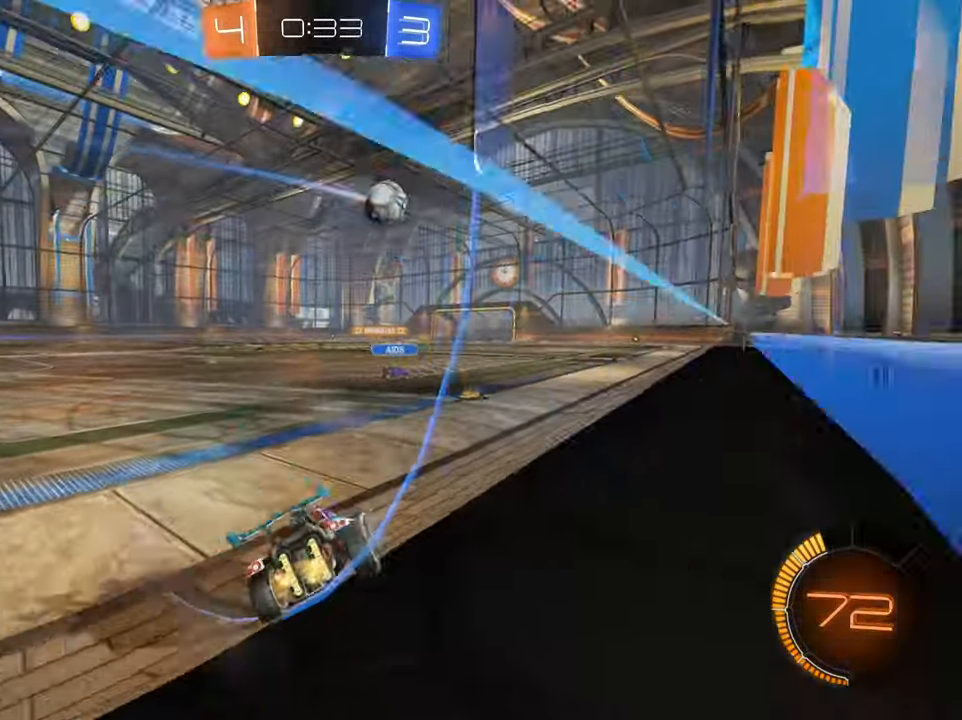
Gameplay with a controller (Xbox layout); each line is a JSON object with the inputs held at the frame after it. "events" lists button and stick changes between this image and that frame as [ms after this image, input, new state], when the widget could be followed in between.
{"buttons": ["B", "R2"], "left_stick": "down-left", "right_stick": "center", "events": [[134, "B", "down"], [284, "left_stick", "center"], [334, "left_stick", "down-left"]]}
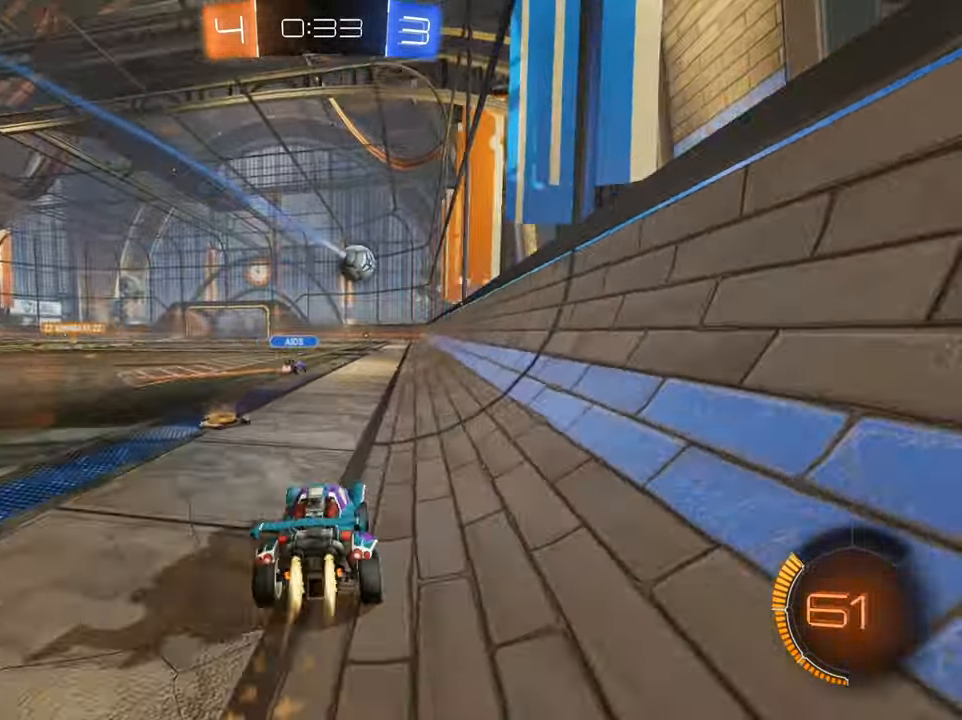
{"buttons": ["B", "R2"], "left_stick": "center", "right_stick": "center", "events": [[50, "left_stick", "center"], [334, "left_stick", "up-right"], [500, "left_stick", "center"]]}
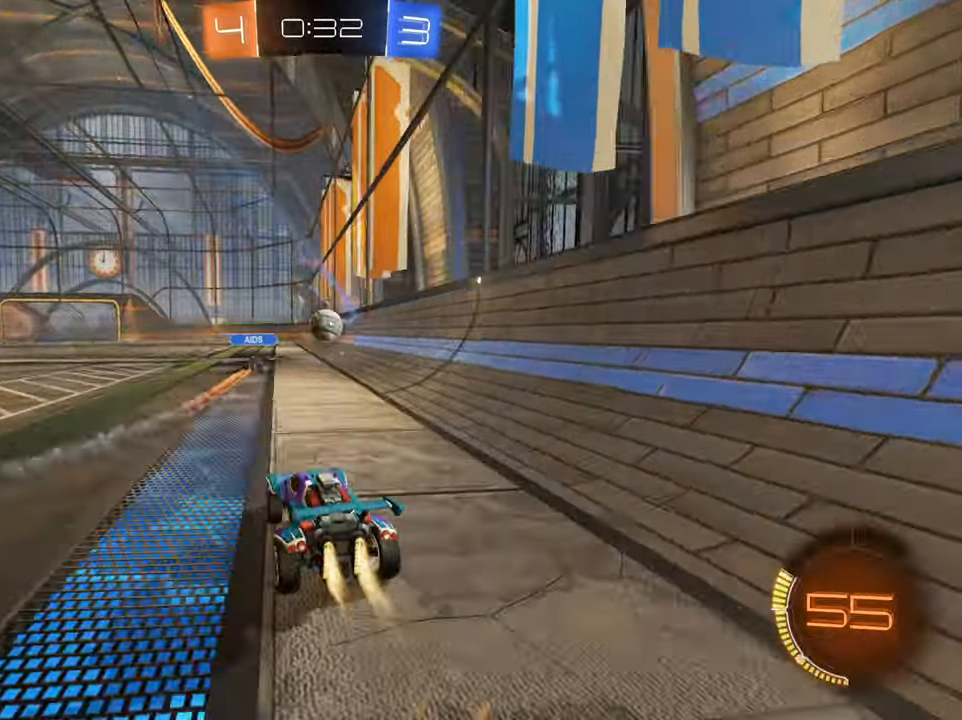
{"buttons": ["B", "R2"], "left_stick": "center", "right_stick": "center", "events": [[334, "left_stick", "left"], [434, "left_stick", "center"]]}
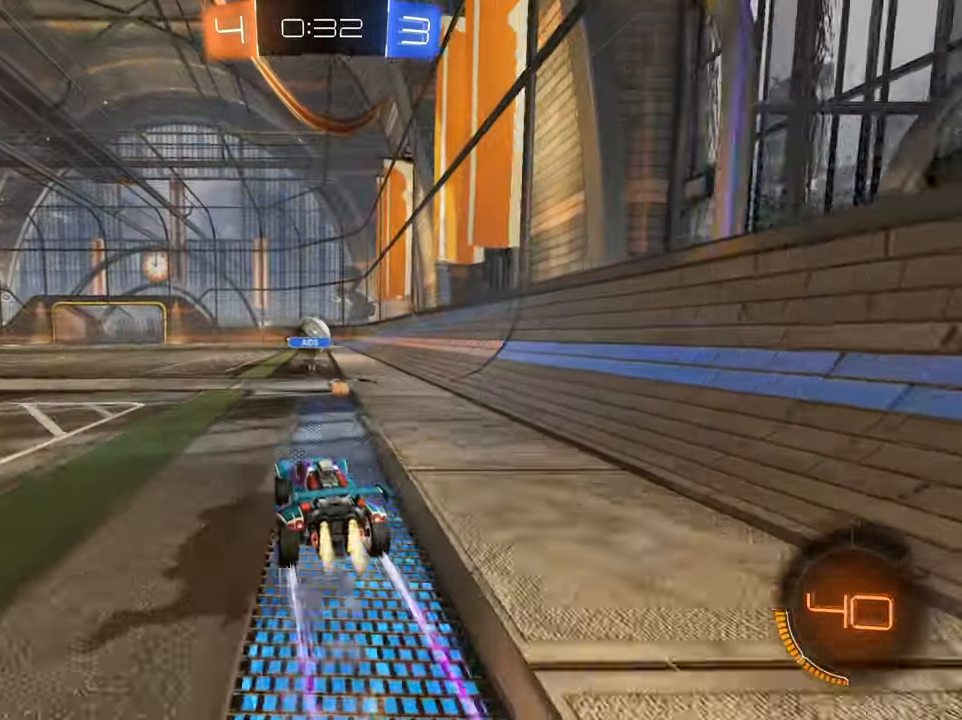
{"buttons": ["R2"], "left_stick": "center", "right_stick": "center", "events": [[50, "B", "up"]]}
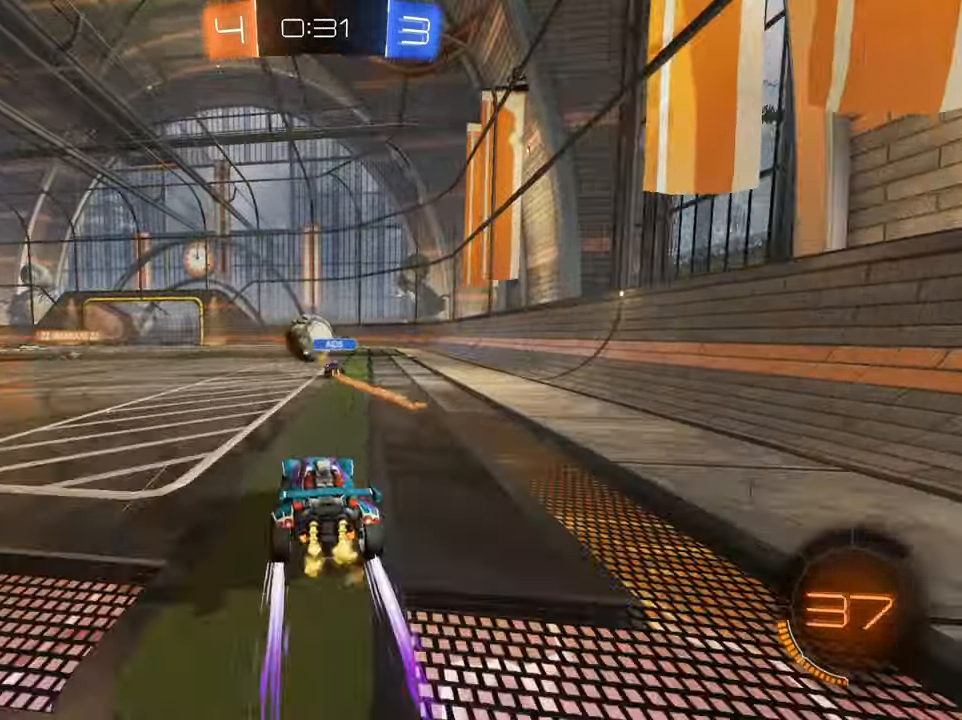
{"buttons": ["R2"], "left_stick": "center", "right_stick": "center", "events": [[34, "left_stick", "right"], [251, "left_stick", "center"]]}
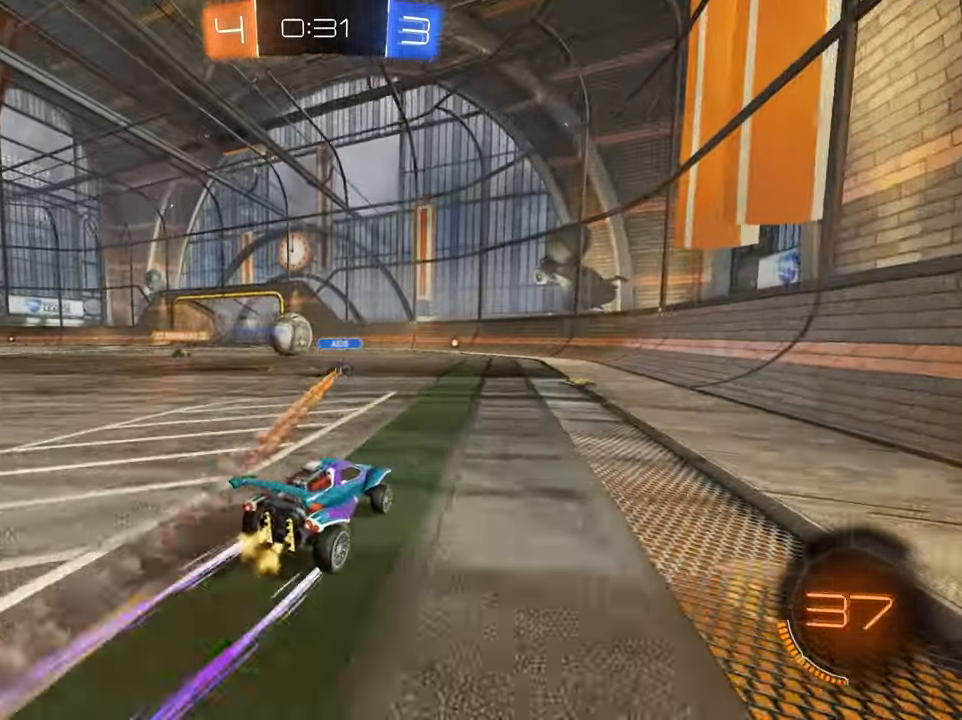
{"buttons": ["R2"], "left_stick": "down-left", "right_stick": "center", "events": [[484, "left_stick", "down-left"]]}
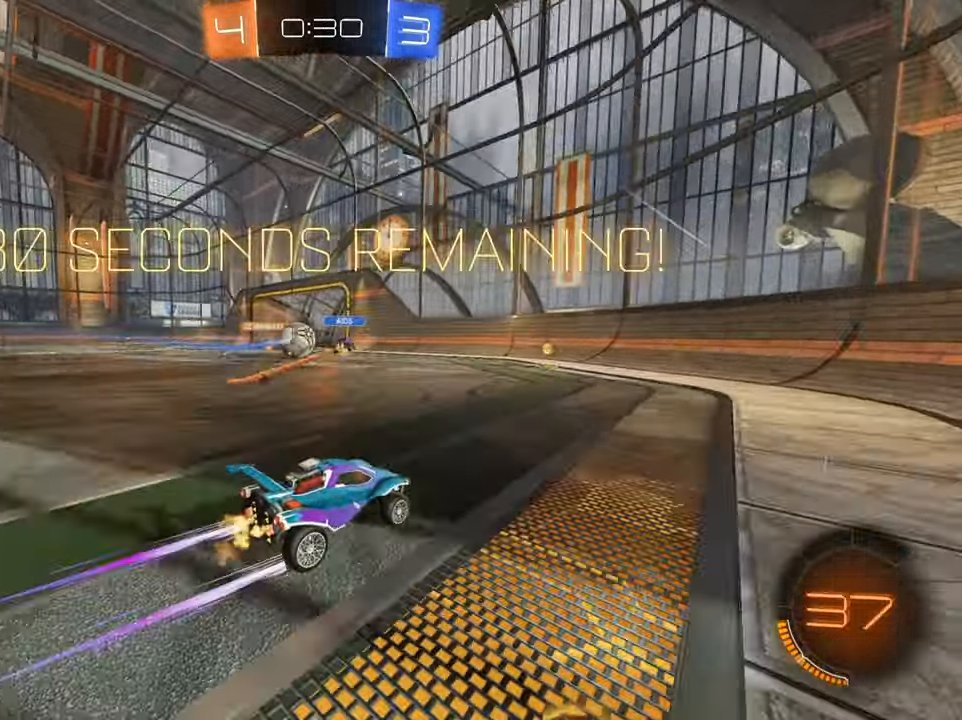
{"buttons": ["R2"], "left_stick": "down-left", "right_stick": "center", "events": []}
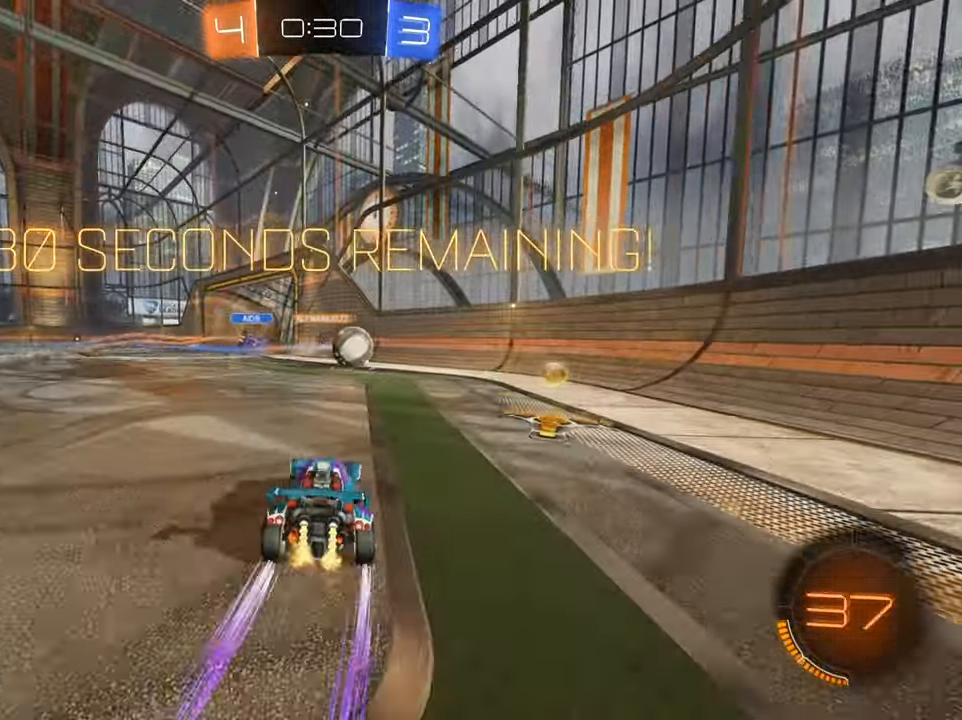
{"buttons": ["R2"], "left_stick": "center", "right_stick": "center", "events": [[83, "left_stick", "center"], [284, "left_stick", "down-left"], [467, "left_stick", "center"]]}
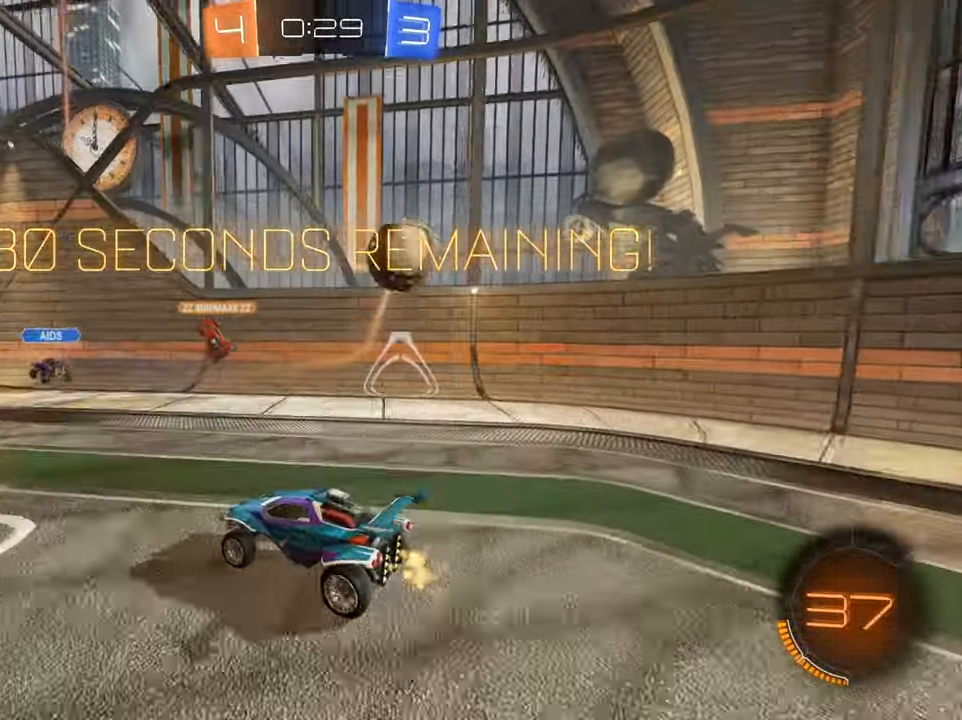
{"buttons": ["R2"], "left_stick": "down-left", "right_stick": "center", "events": [[334, "left_stick", "down-left"]]}
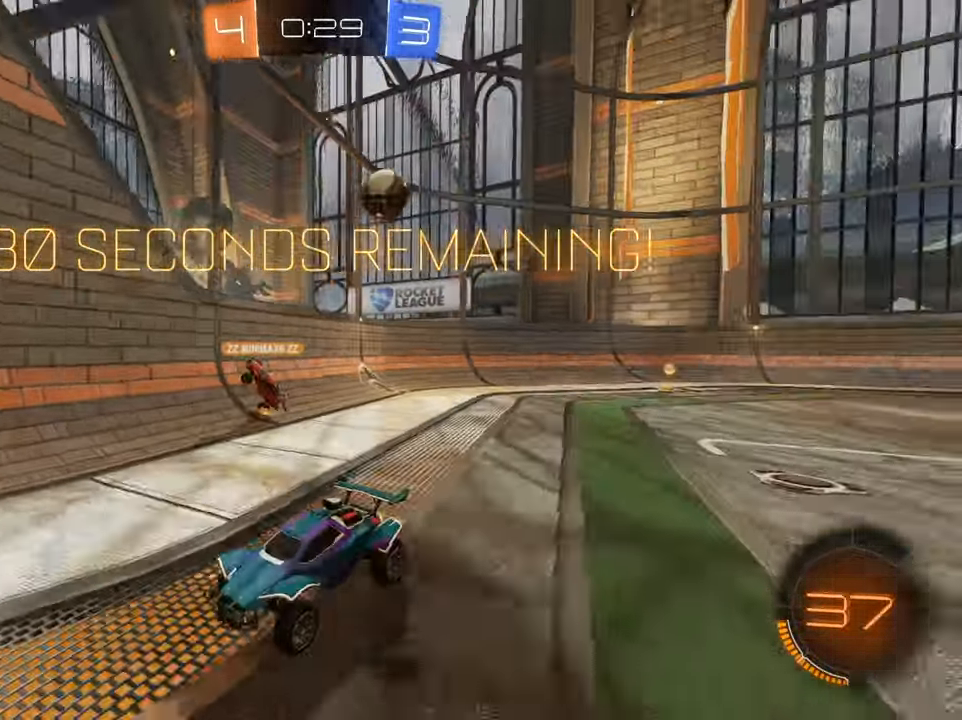
{"buttons": ["X", "R2"], "left_stick": "down-left", "right_stick": "center", "events": [[83, "X", "down"]]}
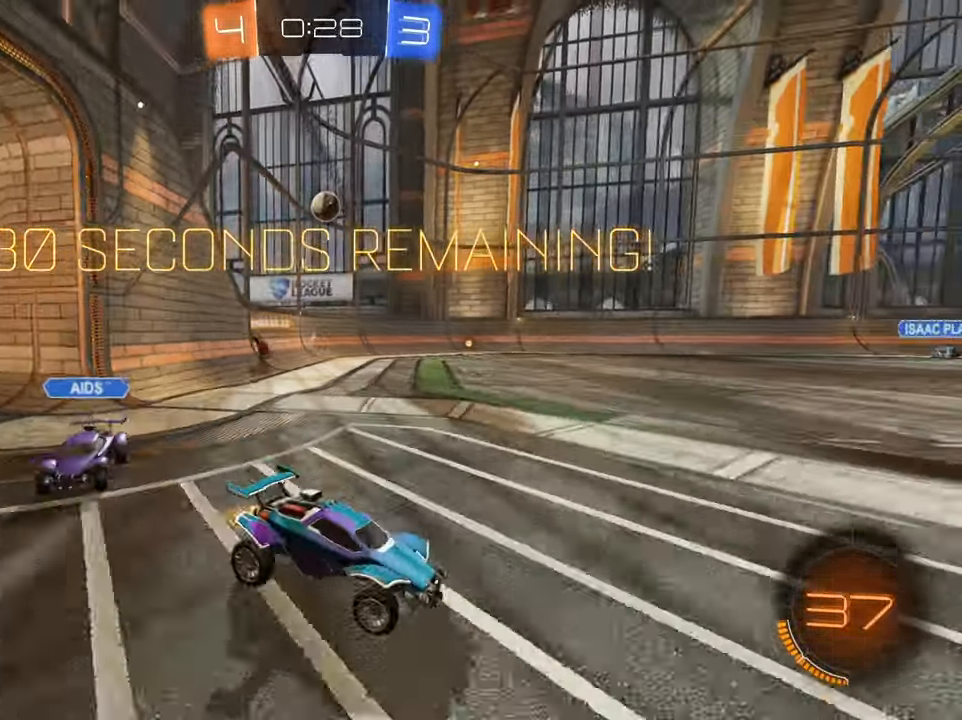
{"buttons": ["L1", "R2"], "left_stick": "right", "right_stick": "center", "events": [[151, "R2", "up"], [151, "left_stick", "down-right"], [201, "L1", "down"], [201, "X", "up"], [217, "left_stick", "right"], [468, "R2", "down"]]}
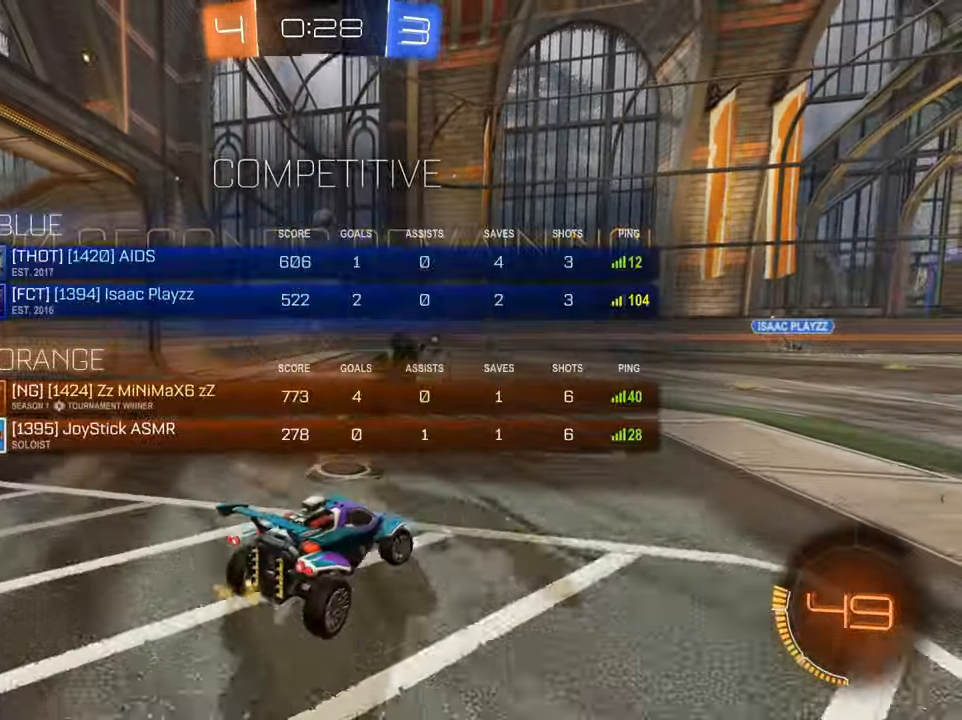
{"buttons": ["R2"], "left_stick": "left", "right_stick": "center", "events": [[50, "left_stick", "left"], [366, "L1", "up"]]}
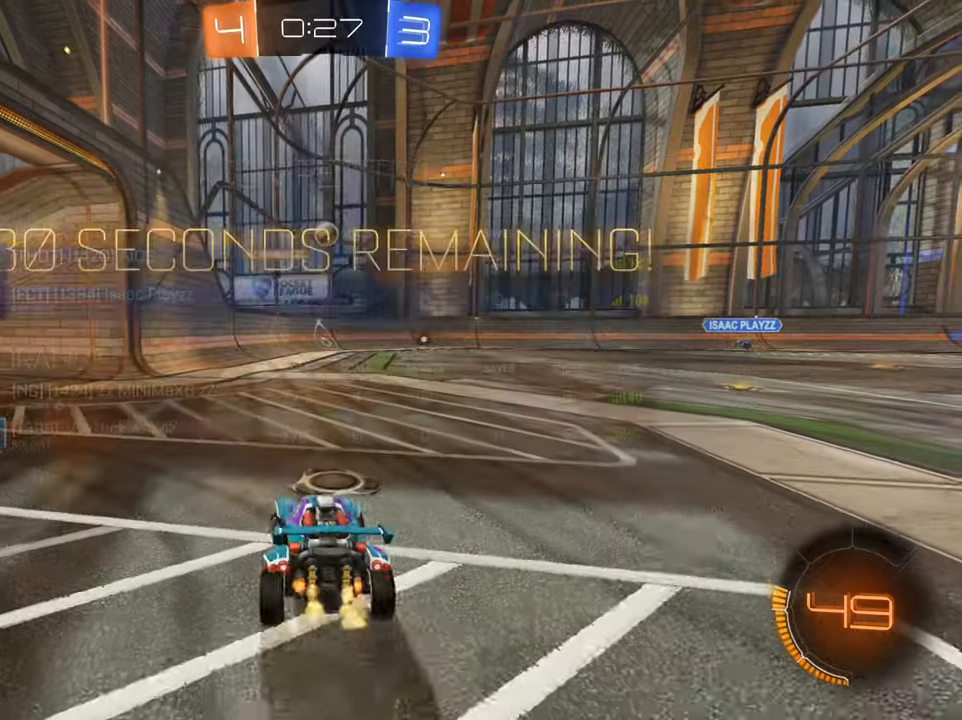
{"buttons": ["R2"], "left_stick": "right", "right_stick": "center", "events": [[33, "left_stick", "down-left"], [450, "left_stick", "right"]]}
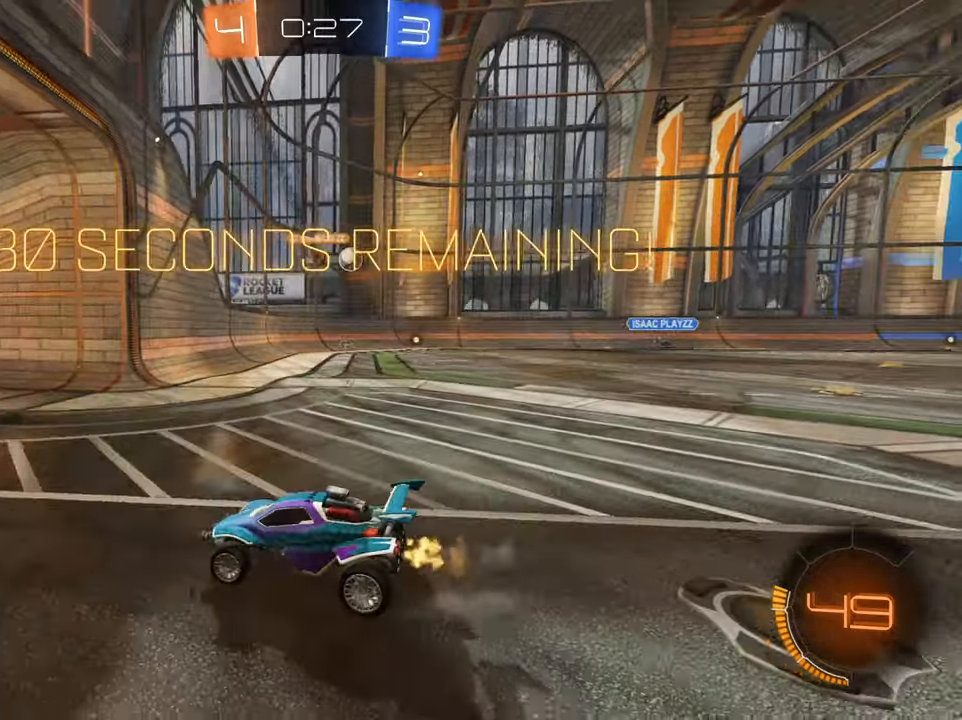
{"buttons": ["R2"], "left_stick": "right", "right_stick": "center", "events": [[134, "X", "down"], [467, "X", "up"]]}
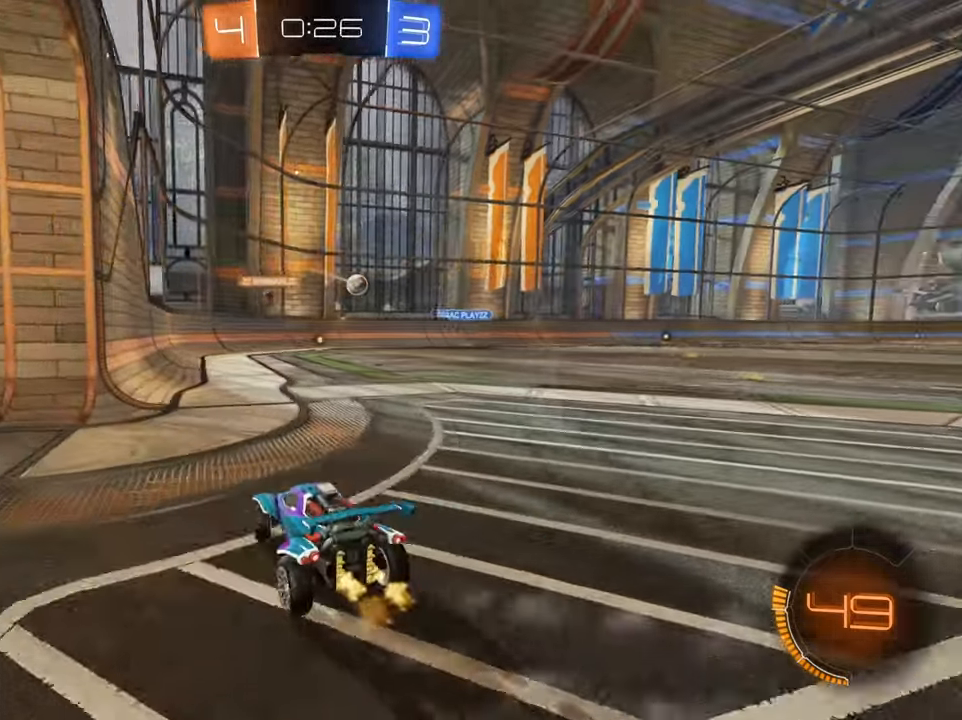
{"buttons": ["R2"], "left_stick": "left", "right_stick": "center", "events": [[66, "left_stick", "center"], [417, "left_stick", "left"]]}
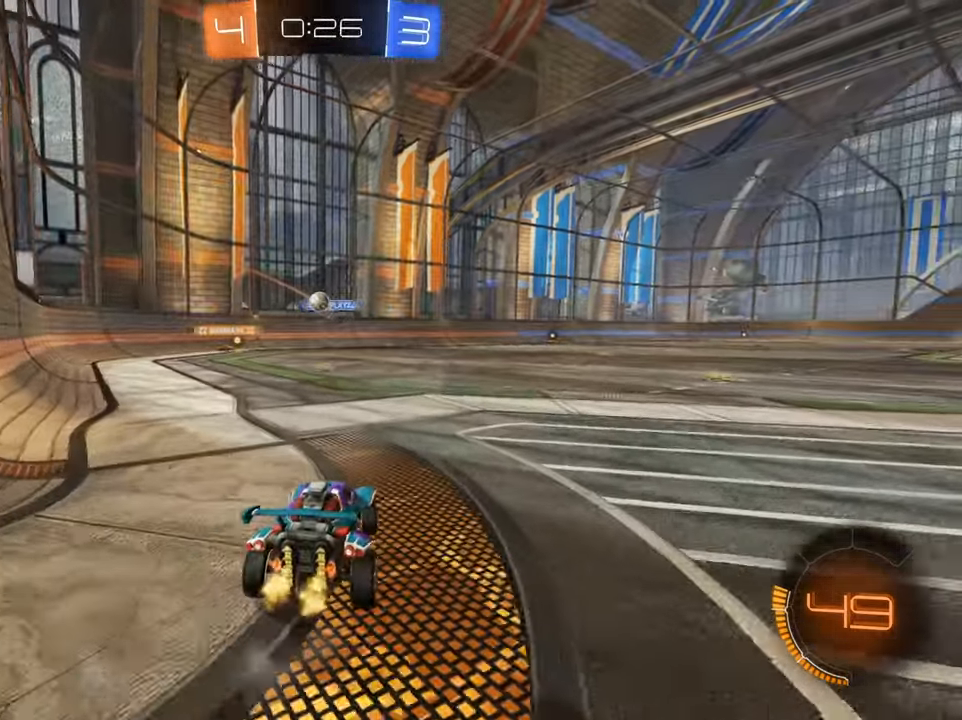
{"buttons": ["L2"], "left_stick": "left", "right_stick": "center", "events": [[250, "L2", "down"], [284, "R2", "up"], [300, "left_stick", "down-right"], [367, "left_stick", "center"], [417, "left_stick", "left"]]}
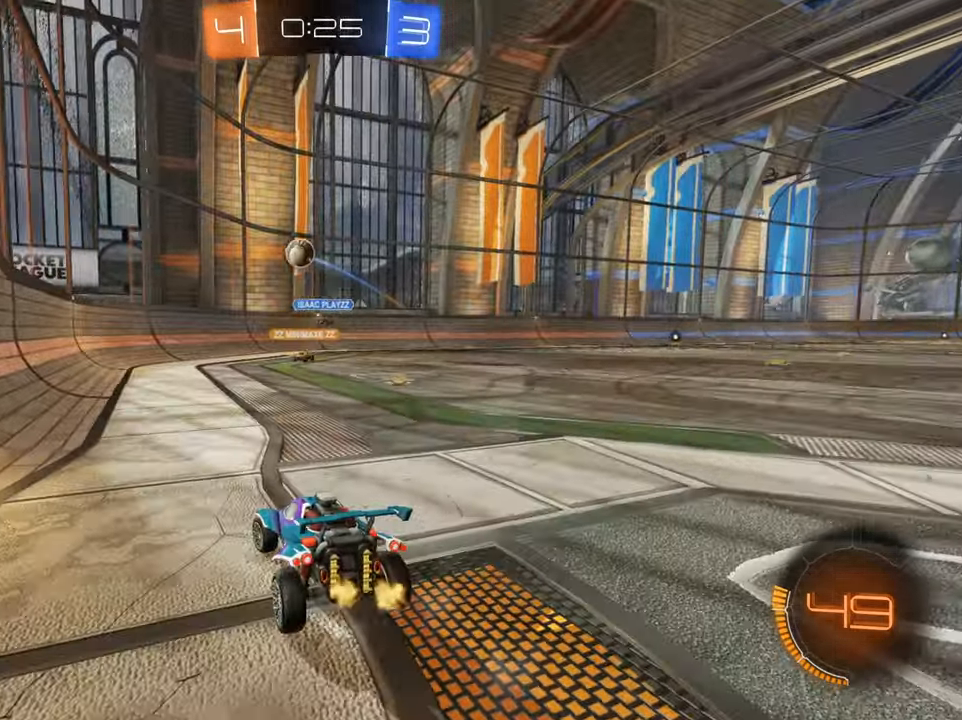
{"buttons": ["R2"], "left_stick": "center", "right_stick": "center", "events": [[50, "left_stick", "center"], [383, "left_stick", "left"], [433, "R2", "down"], [450, "left_stick", "center"], [467, "L2", "up"]]}
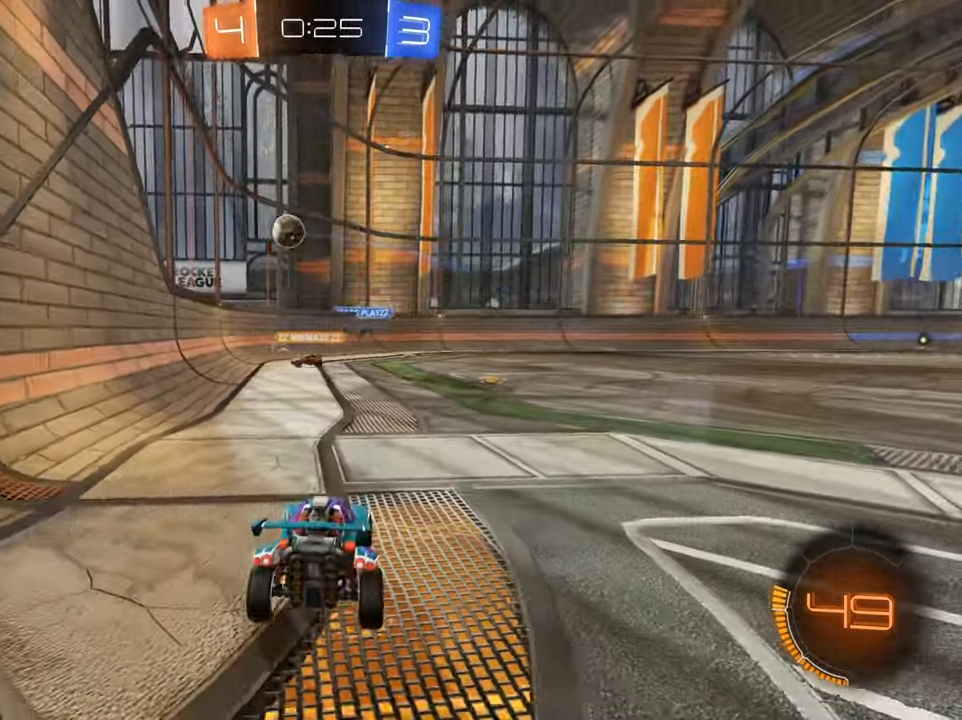
{"buttons": ["B", "R2"], "left_stick": "down-left", "right_stick": "center", "events": [[50, "B", "down"], [250, "left_stick", "down-left"]]}
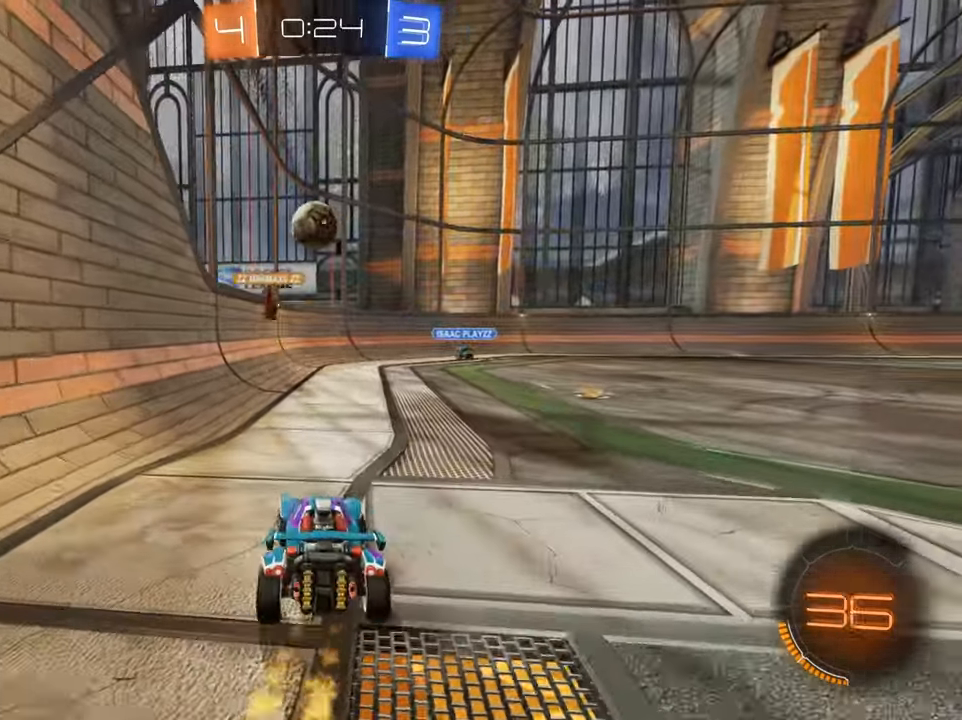
{"buttons": ["R2"], "left_stick": "up-left", "right_stick": "center", "events": [[16, "B", "up"], [100, "A", "down"], [133, "left_stick", "down-right"], [433, "A", "up"], [450, "left_stick", "up-left"]]}
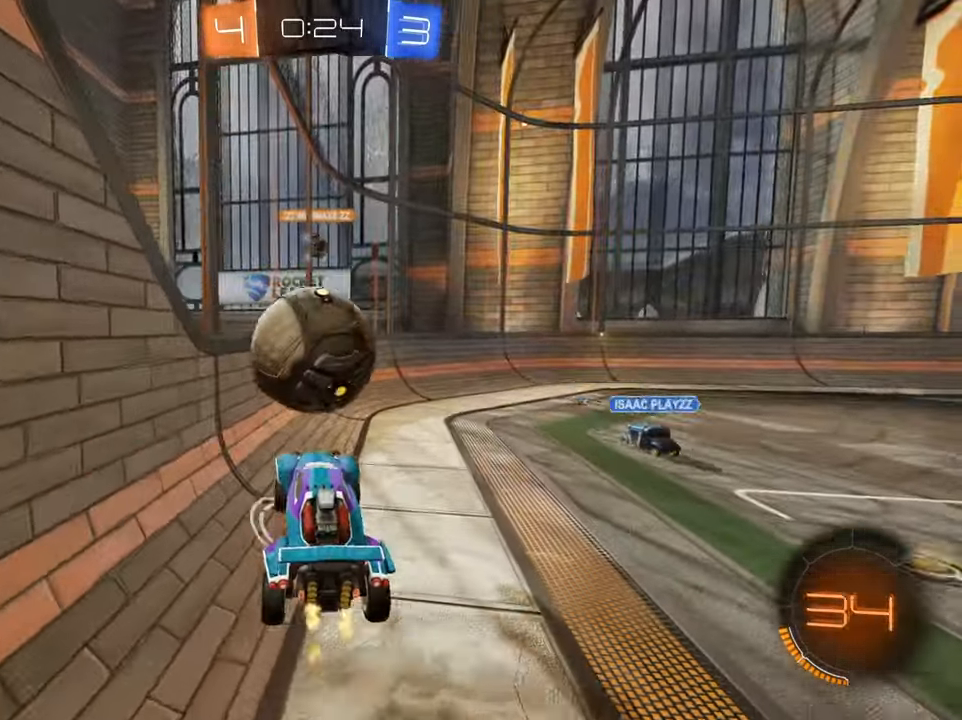
{"buttons": ["R2"], "left_stick": "up", "right_stick": "center", "events": [[17, "A", "down"], [50, "left_stick", "up"], [117, "A", "up"], [150, "A", "down"], [234, "A", "up"]]}
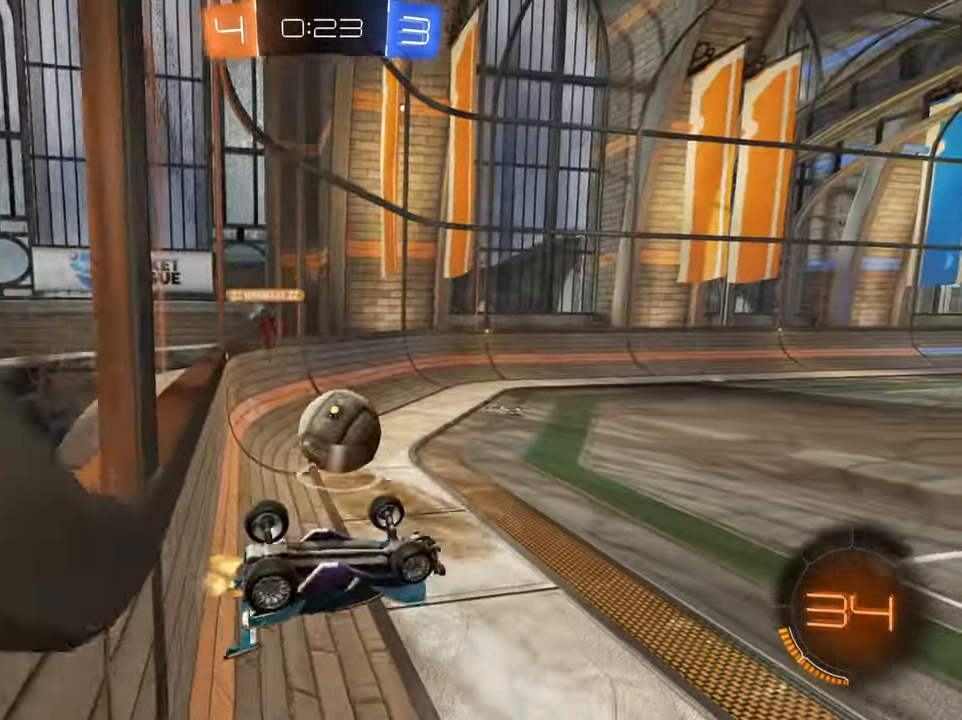
{"buttons": ["R2"], "left_stick": "center", "right_stick": "center", "events": [[33, "left_stick", "up-right"], [350, "left_stick", "right"], [500, "left_stick", "center"]]}
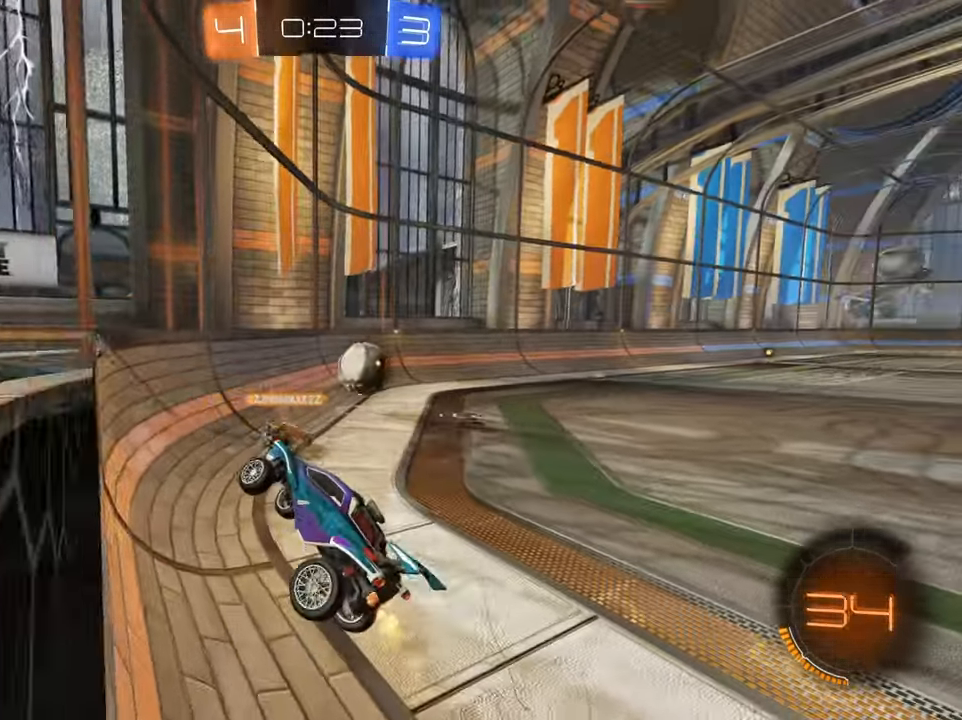
{"buttons": ["R2"], "left_stick": "right", "right_stick": "center", "events": [[84, "left_stick", "right"]]}
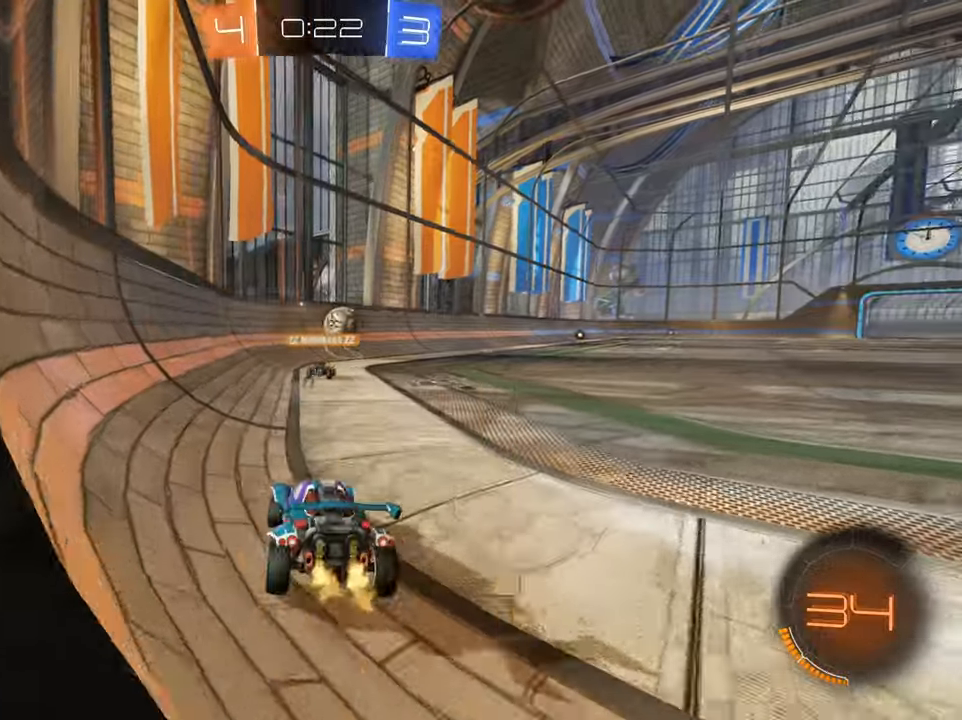
{"buttons": ["R2"], "left_stick": "up", "right_stick": "center", "events": [[167, "left_stick", "center"], [350, "left_stick", "right"], [500, "left_stick", "up"]]}
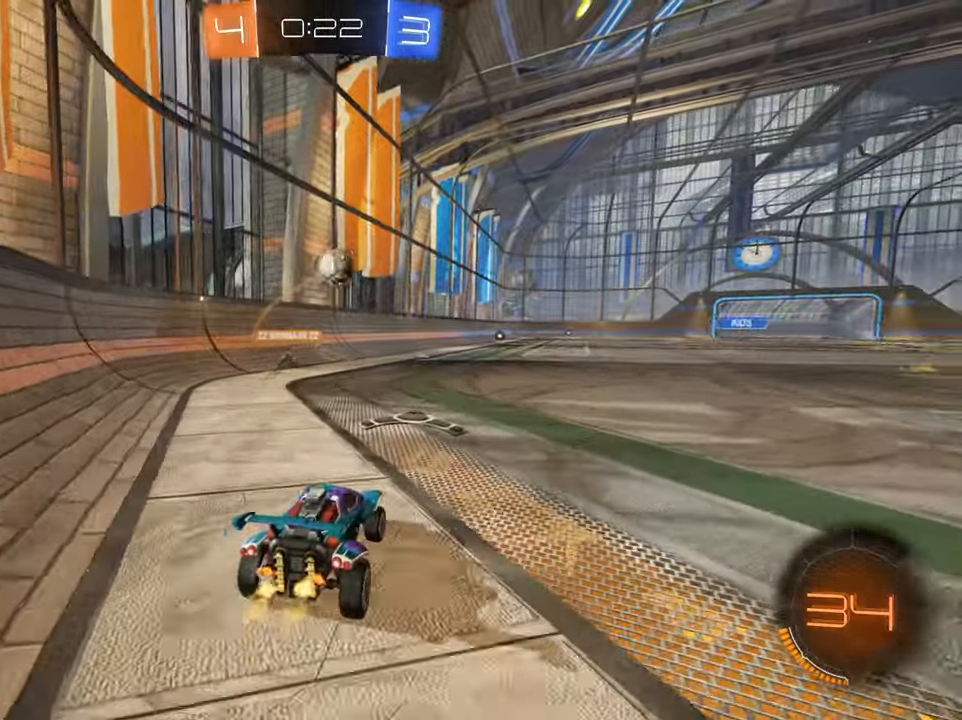
{"buttons": ["R2"], "left_stick": "up-left", "right_stick": "center", "events": [[34, "left_stick", "up-left"], [67, "A", "down"], [134, "A", "up"], [201, "A", "down"], [267, "A", "up"]]}
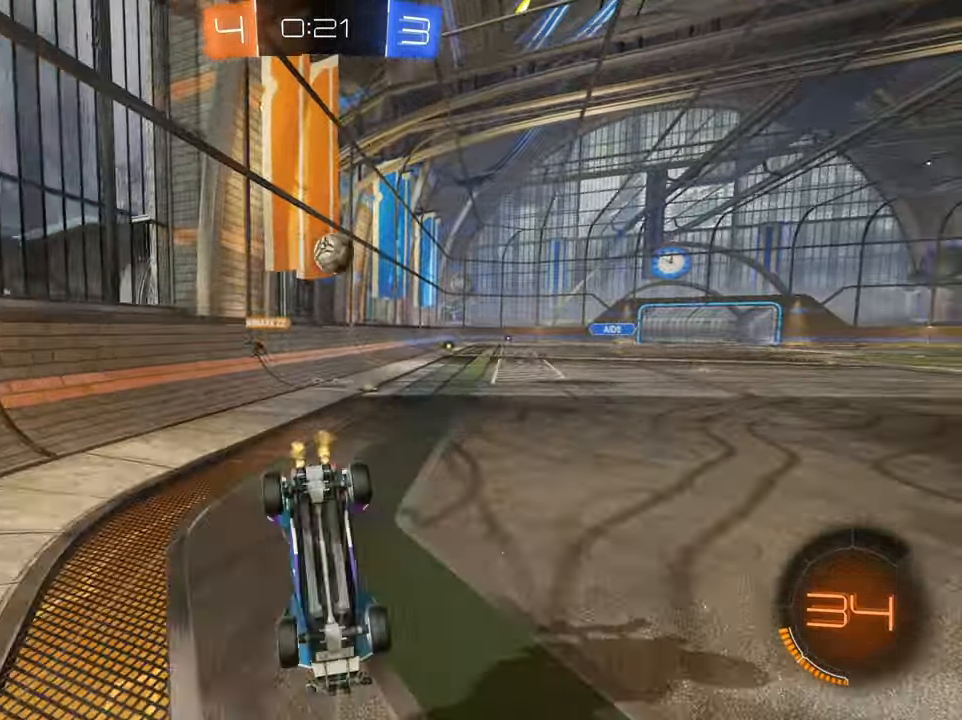
{"buttons": ["R2"], "left_stick": "center", "right_stick": "center", "events": [[434, "left_stick", "center"]]}
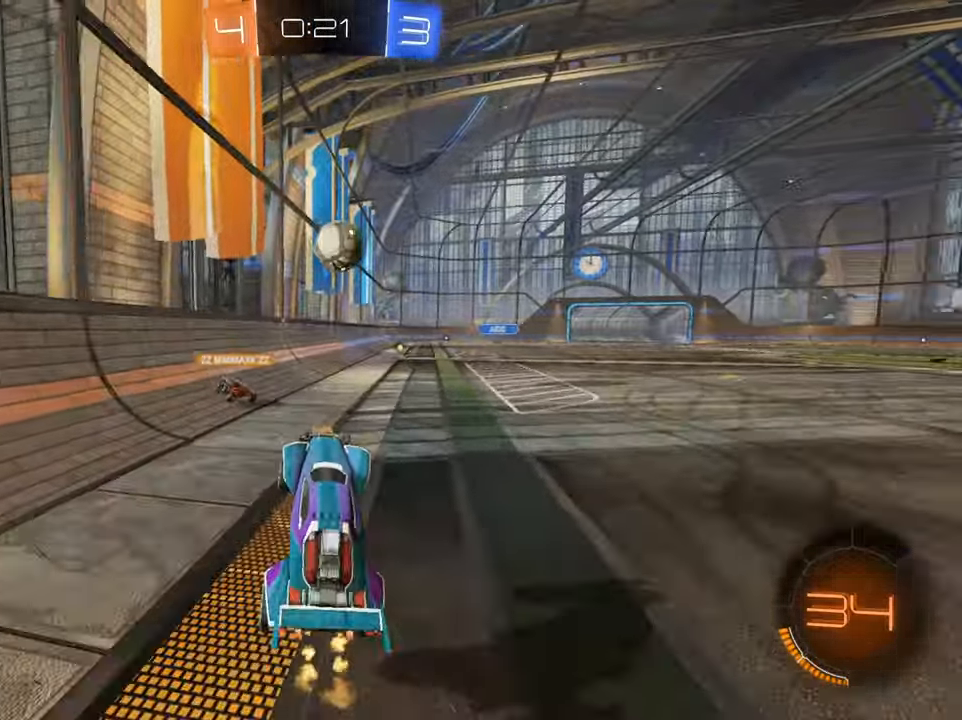
{"buttons": ["R2"], "left_stick": "right", "right_stick": "center", "events": [[367, "left_stick", "right"]]}
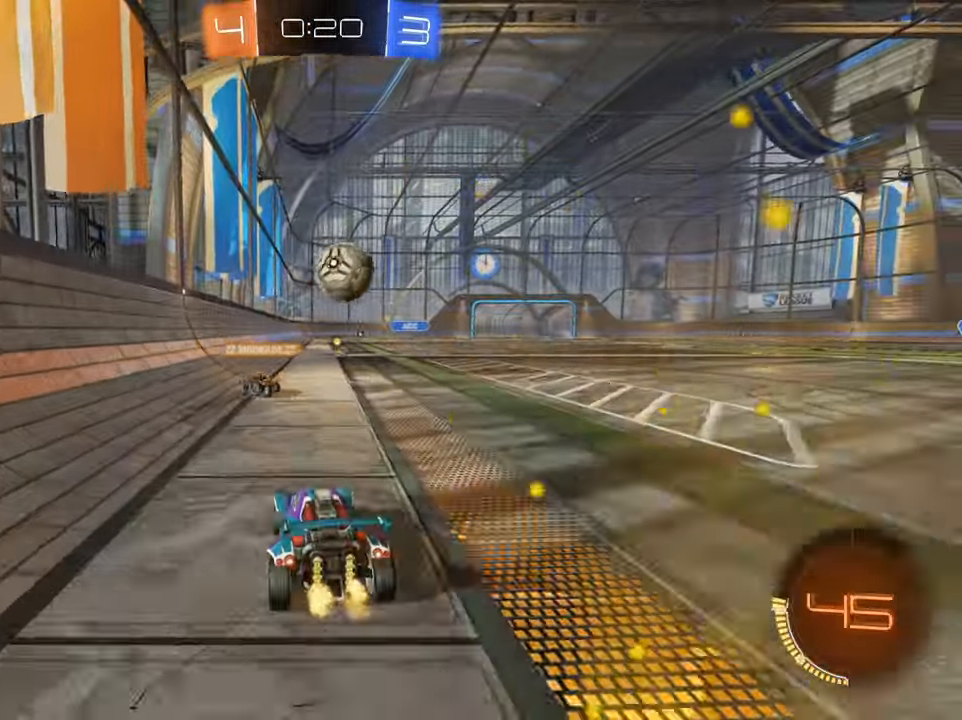
{"buttons": ["R2"], "left_stick": "left", "right_stick": "center", "events": [[83, "left_stick", "center"], [234, "left_stick", "down-left"], [334, "left_stick", "center"], [384, "left_stick", "right"], [467, "left_stick", "left"]]}
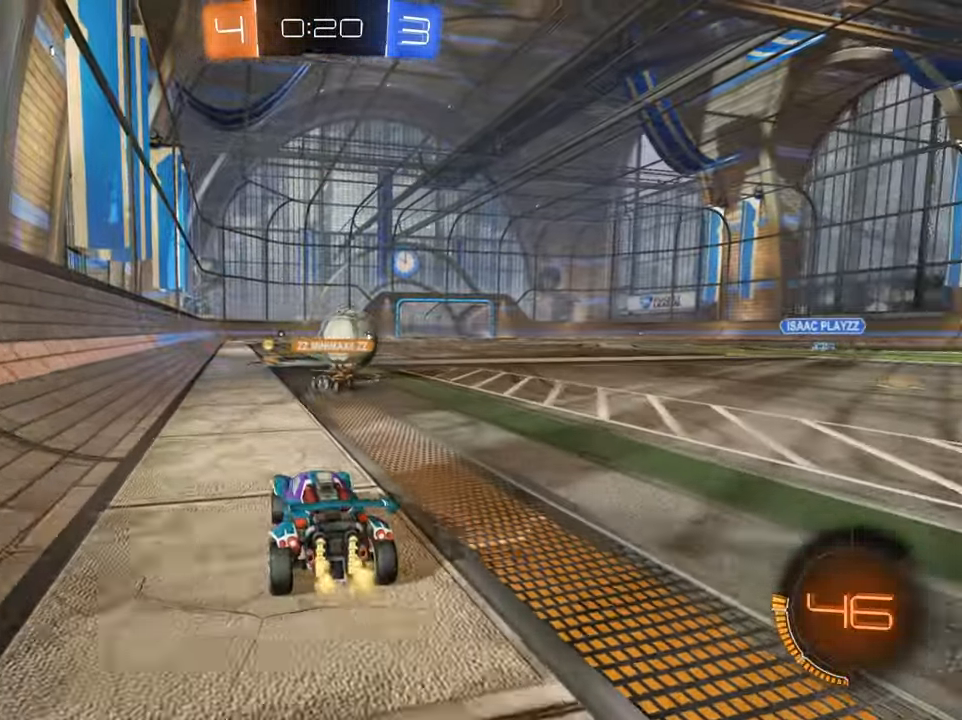
{"buttons": ["B", "R2"], "left_stick": "center", "right_stick": "center", "events": [[100, "left_stick", "center"], [217, "B", "down"], [250, "left_stick", "right"], [400, "left_stick", "center"]]}